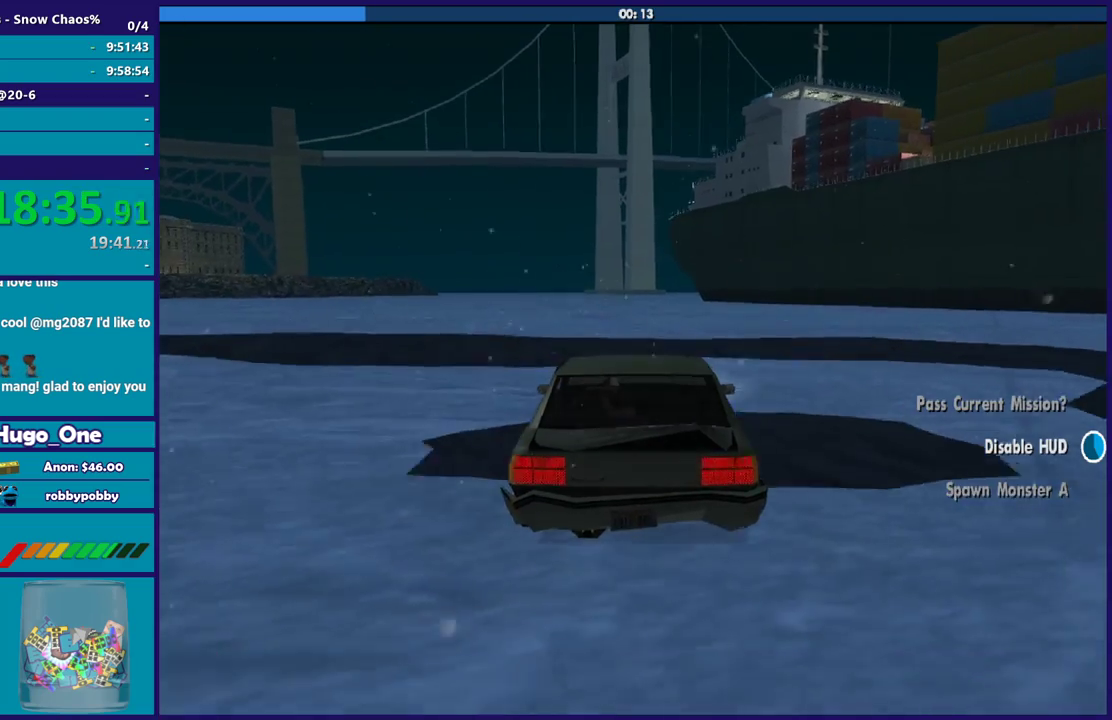
Gameplay with a controller (Xbox layout); each line is a JSON object with the inputs held at the frame after it. "events" lists button and stick changes between this image and that frame as [ms after this image, input, new state], when the widget could be followed in between.
{"buttons": ["R2"], "left_stick": "up-left", "right_stick": "center", "events": [[301, "left_stick", "left"], [367, "left_stick", "up-left"]]}
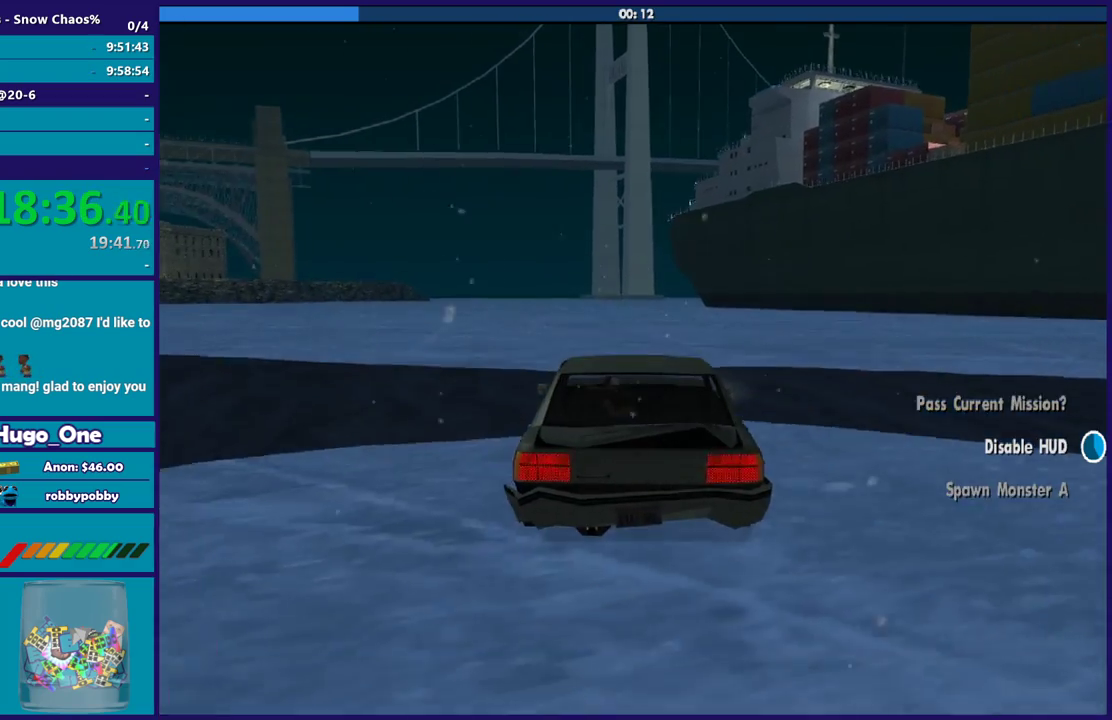
{"buttons": ["R2"], "left_stick": "center", "right_stick": "down-left", "events": [[100, "left_stick", "center"], [333, "right_stick", "down-left"]]}
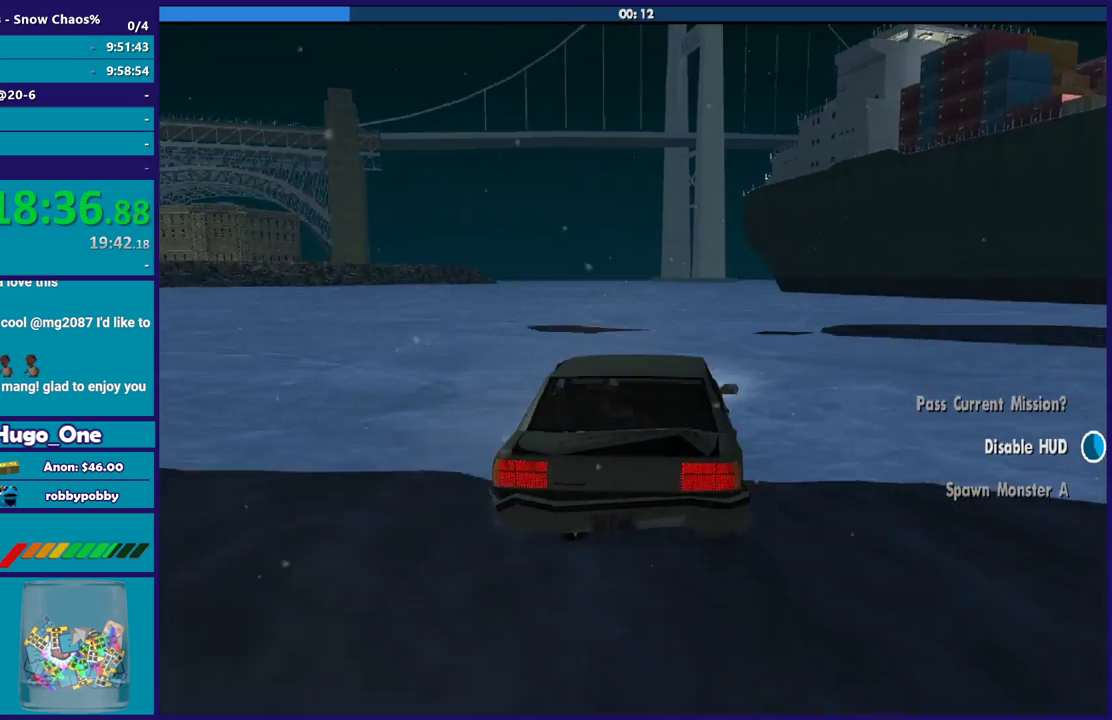
{"buttons": ["R2"], "left_stick": "center", "right_stick": "center", "events": [[167, "right_stick", "center"]]}
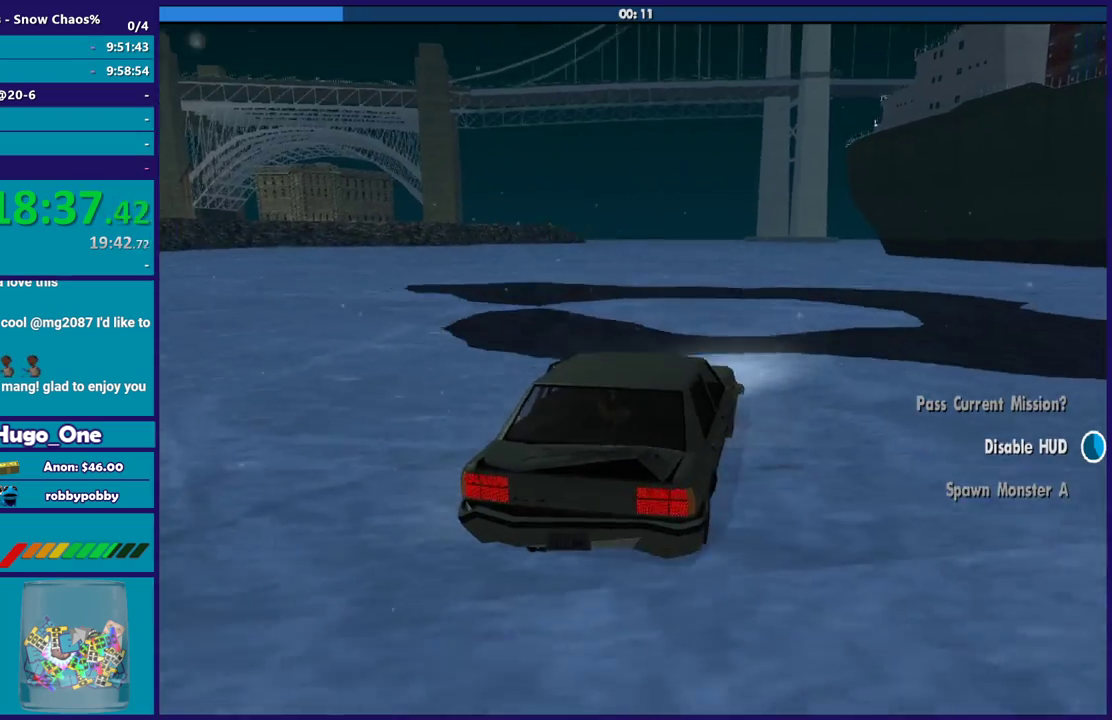
{"buttons": ["R2"], "left_stick": "center", "right_stick": "center", "events": []}
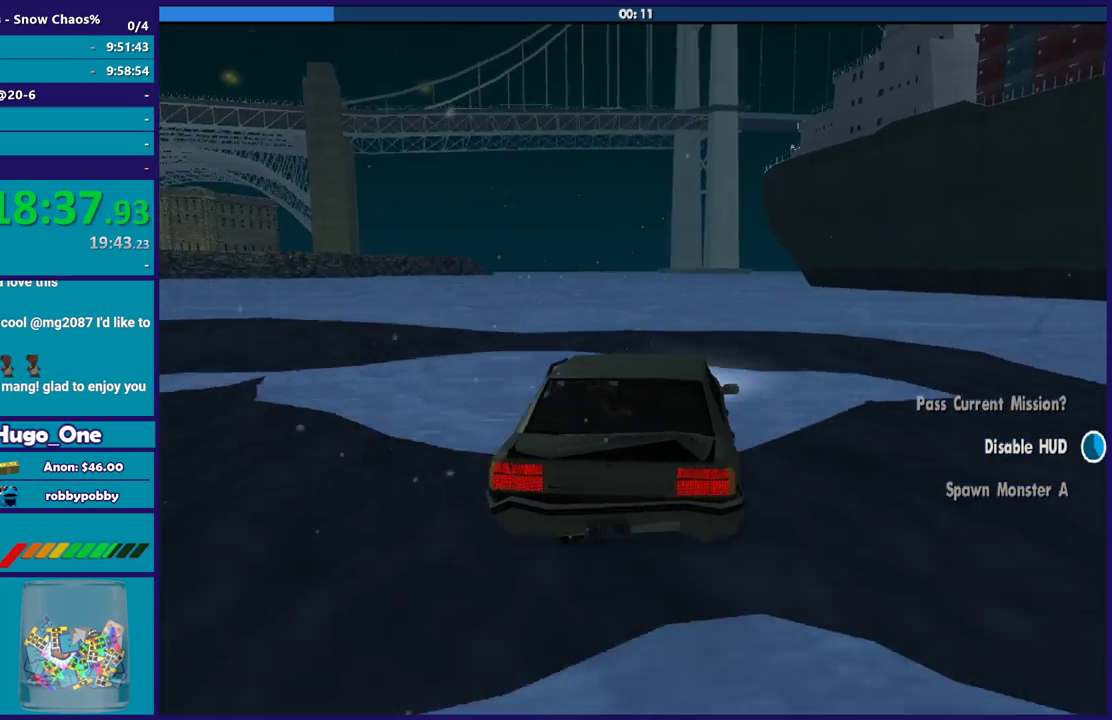
{"buttons": ["R2"], "left_stick": "up", "right_stick": "up", "events": [[100, "left_stick", "up"], [467, "right_stick", "up"]]}
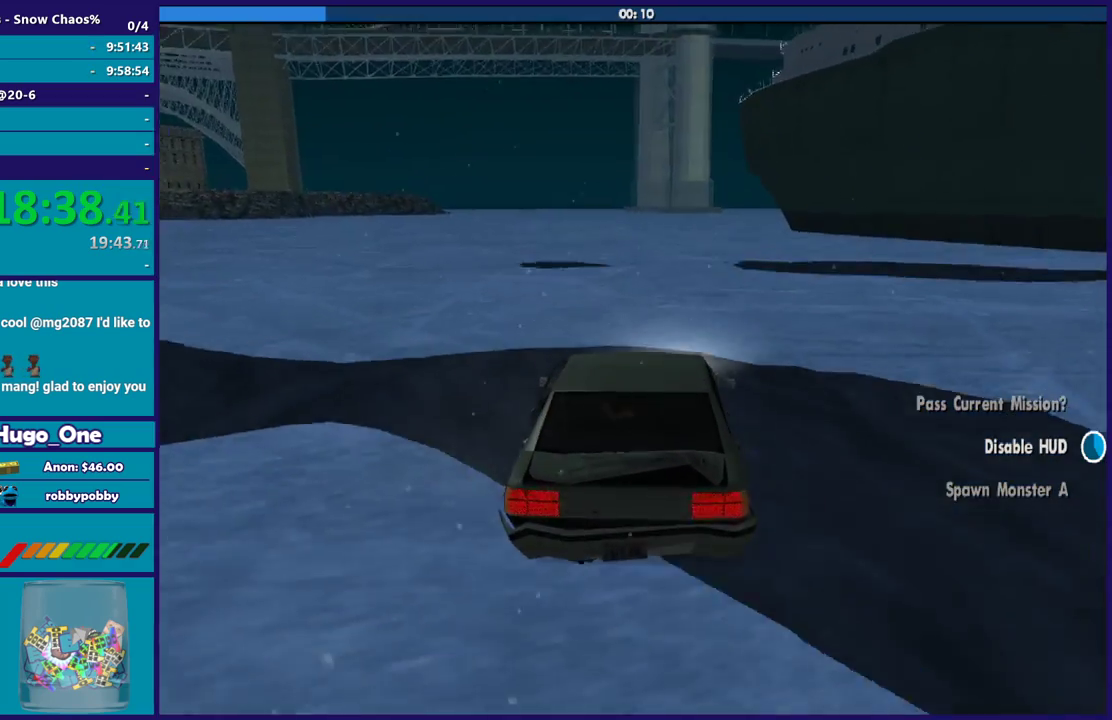
{"buttons": ["R2"], "left_stick": "up-left", "right_stick": "up", "events": [[100, "right_stick", "center"], [300, "left_stick", "up-left"], [434, "right_stick", "up"]]}
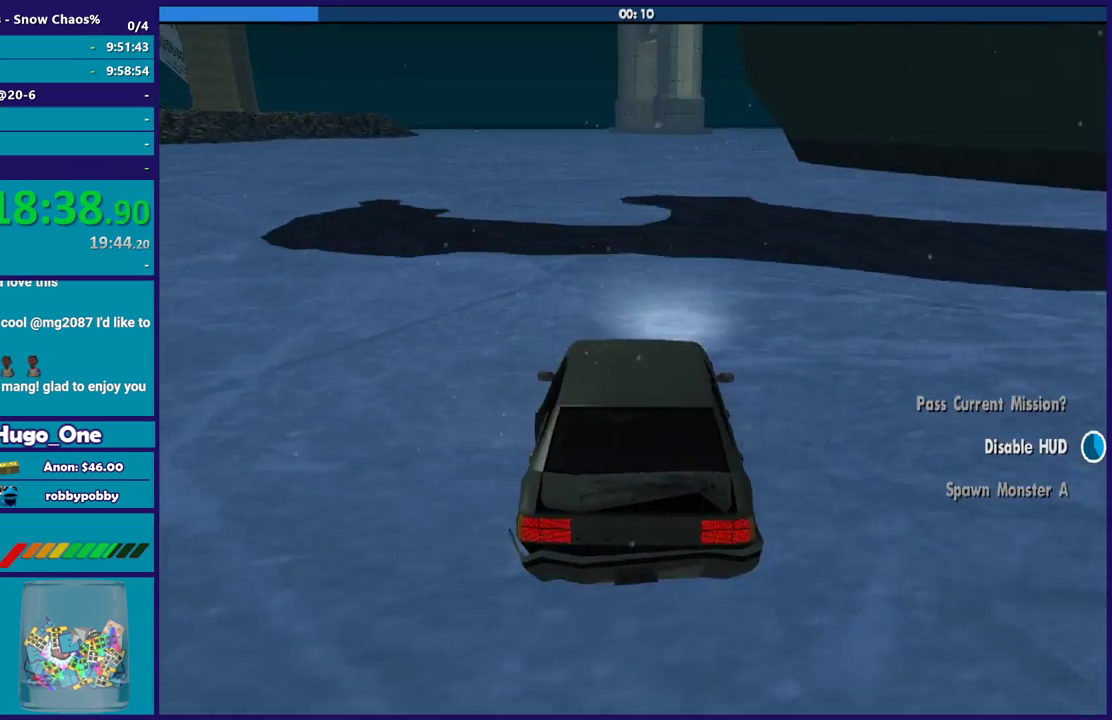
{"buttons": ["R2"], "left_stick": "center", "right_stick": "up", "events": [[167, "left_stick", "up"], [267, "left_stick", "center"]]}
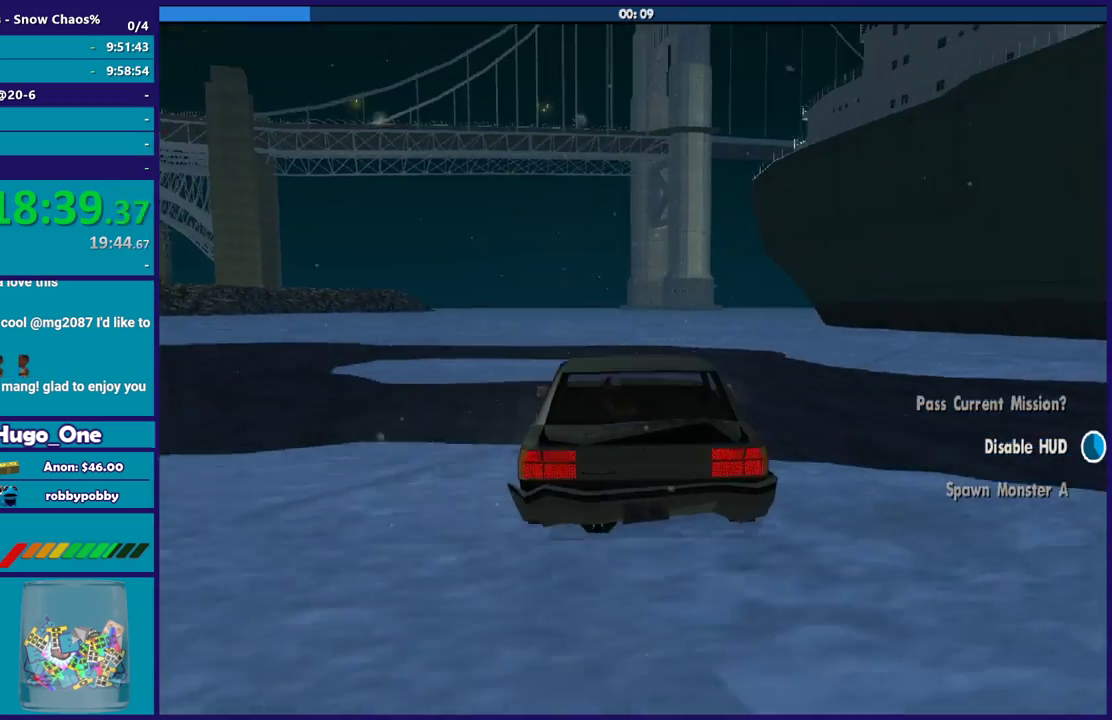
{"buttons": ["R2"], "left_stick": "center", "right_stick": "up", "events": [[233, "right_stick", "center"], [367, "right_stick", "up"]]}
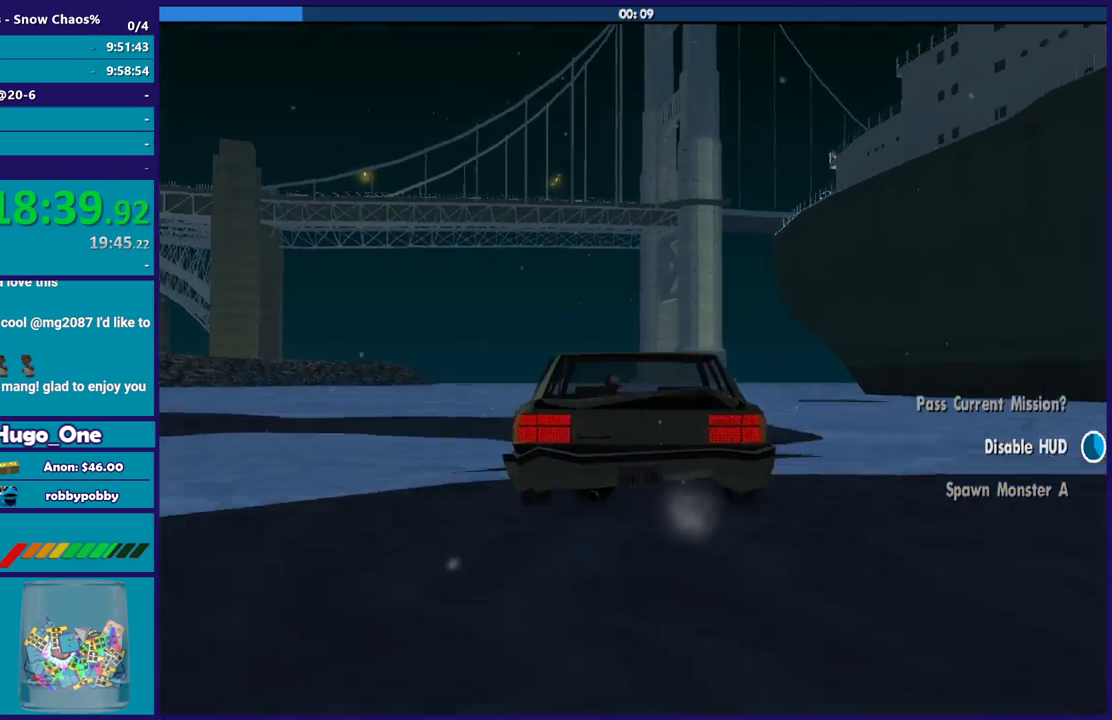
{"buttons": ["R2"], "left_stick": "right", "right_stick": "up", "events": [[434, "left_stick", "right"]]}
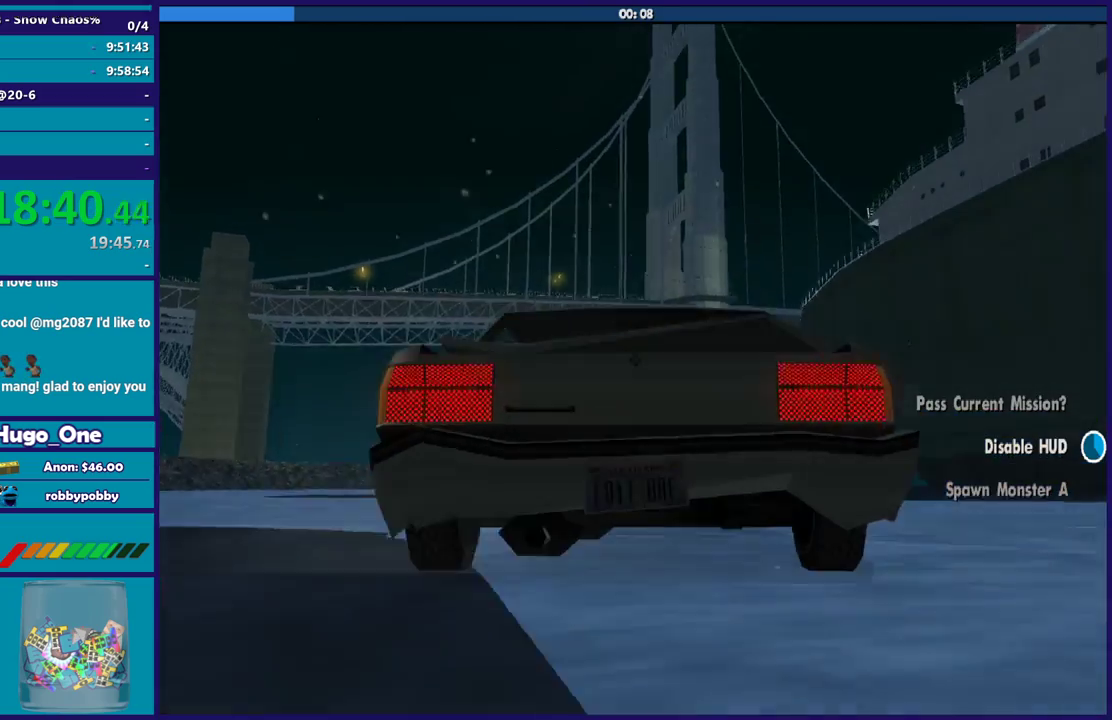
{"buttons": ["R2"], "left_stick": "center", "right_stick": "center", "events": [[133, "right_stick", "center"], [200, "left_stick", "center"]]}
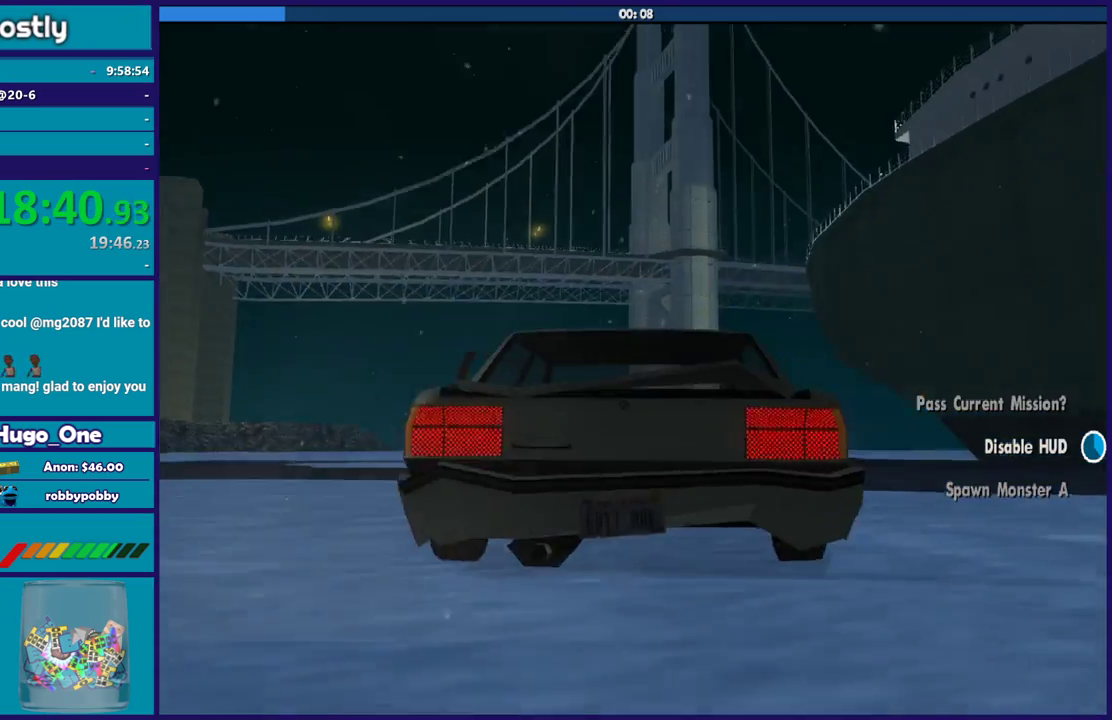
{"buttons": ["R2"], "left_stick": "center", "right_stick": "center", "events": []}
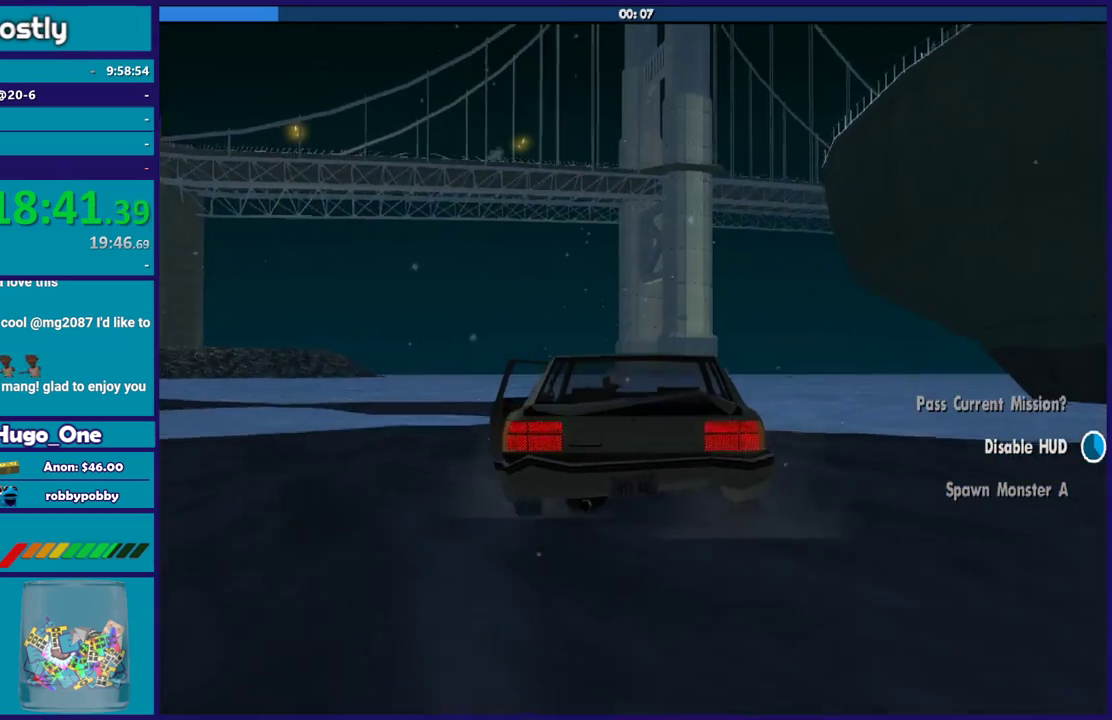
{"buttons": ["R2"], "left_stick": "right", "right_stick": "down-right", "events": [[33, "left_stick", "right"], [300, "right_stick", "down-right"]]}
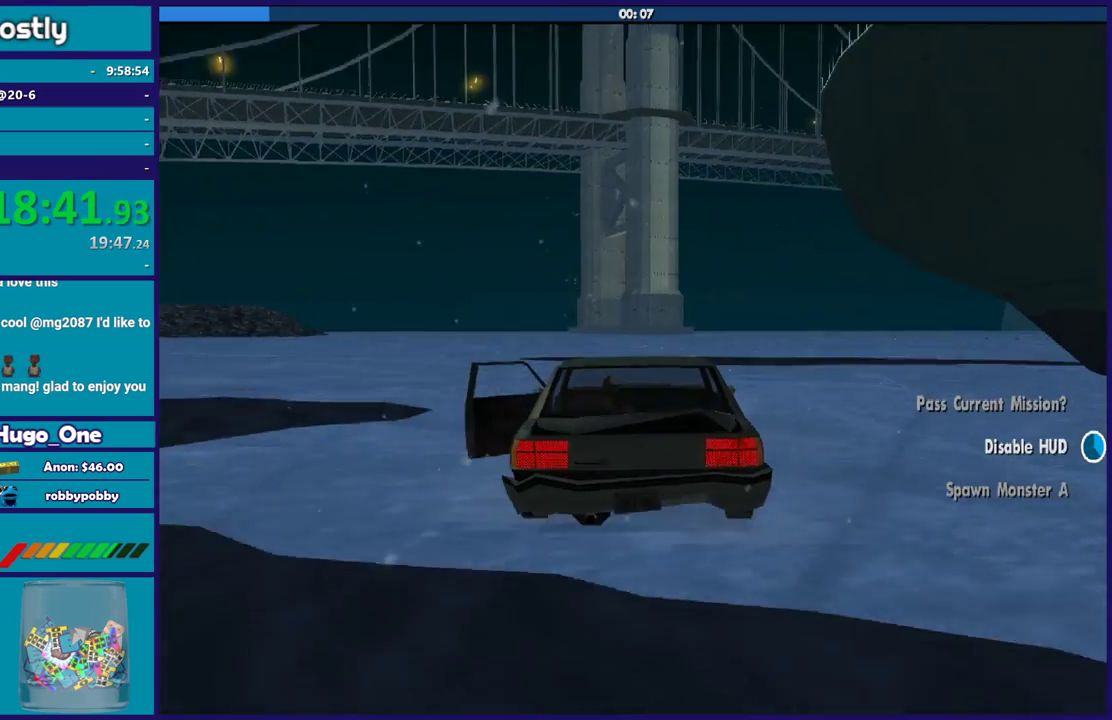
{"buttons": ["R2"], "left_stick": "center", "right_stick": "down-right", "events": [[134, "right_stick", "right"], [301, "right_stick", "down-right"], [401, "left_stick", "center"]]}
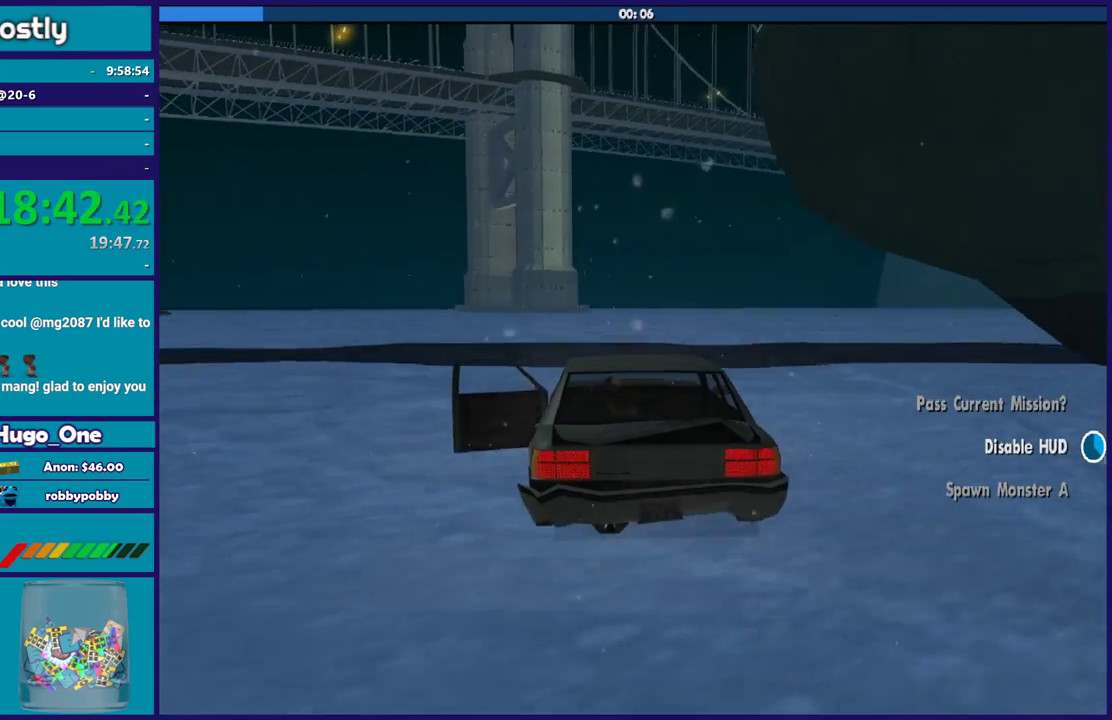
{"buttons": ["R2"], "left_stick": "right", "right_stick": "center", "events": [[33, "left_stick", "right"], [200, "right_stick", "center"], [300, "left_stick", "center"], [434, "left_stick", "right"]]}
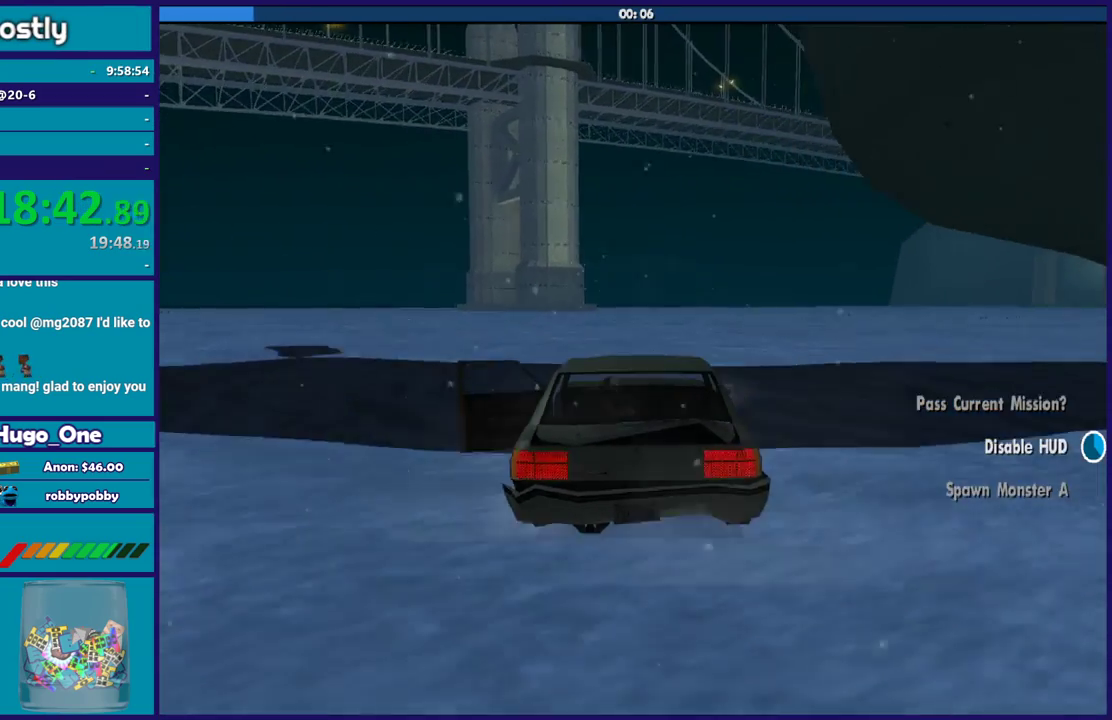
{"buttons": ["R2"], "left_stick": "right", "right_stick": "center", "events": [[167, "left_stick", "center"], [234, "left_stick", "right"]]}
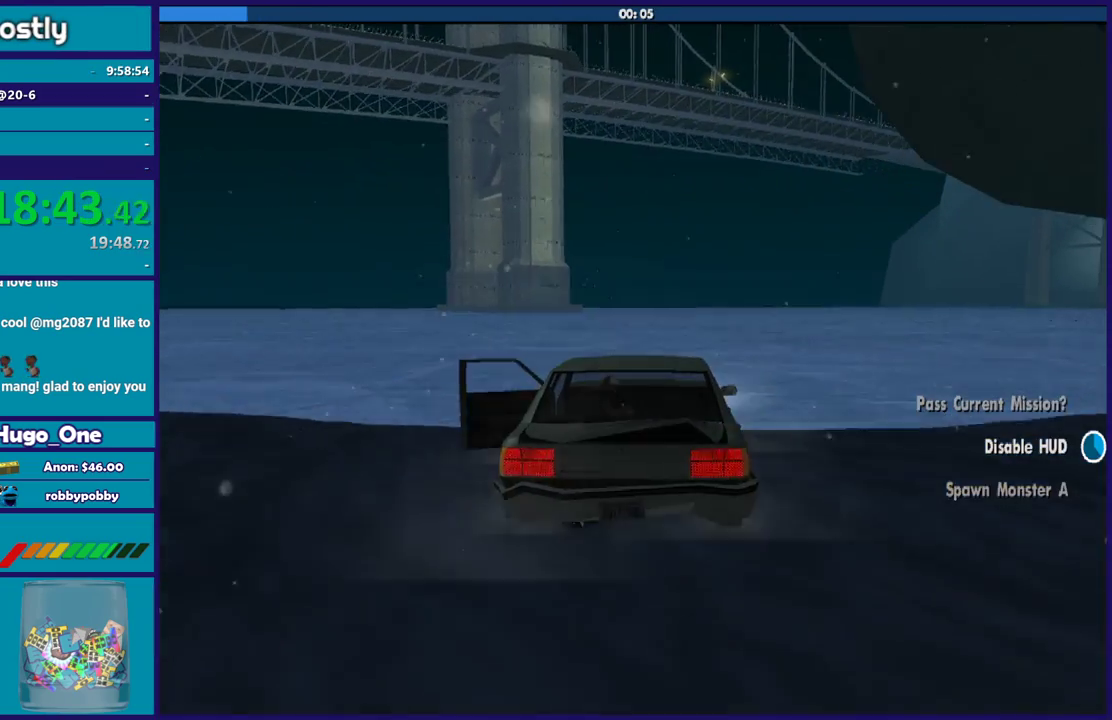
{"buttons": ["R2"], "left_stick": "center", "right_stick": "center", "events": [[67, "left_stick", "center"]]}
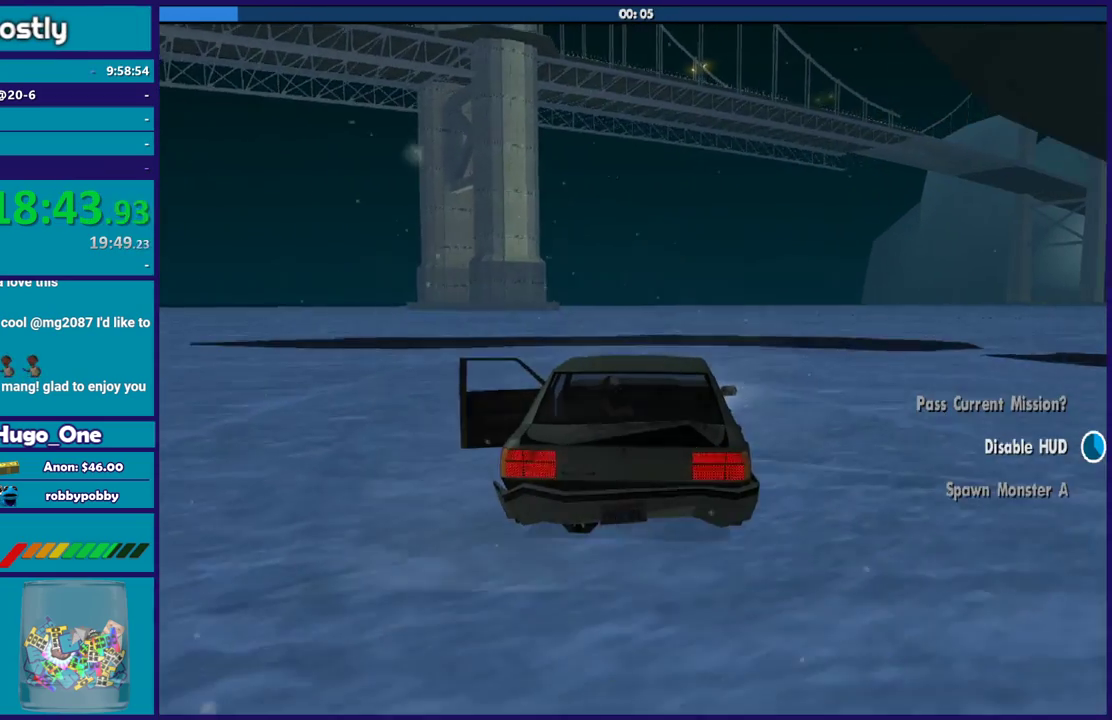
{"buttons": ["R2"], "left_stick": "center", "right_stick": "center", "events": []}
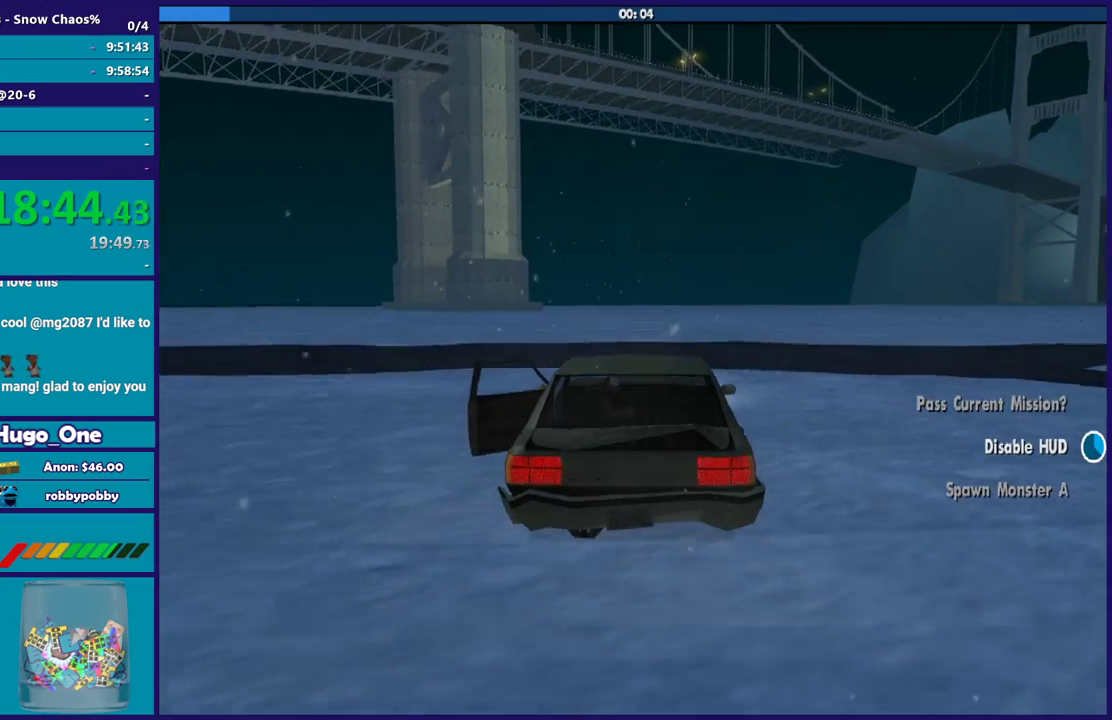
{"buttons": ["R2"], "left_stick": "center", "right_stick": "center", "events": []}
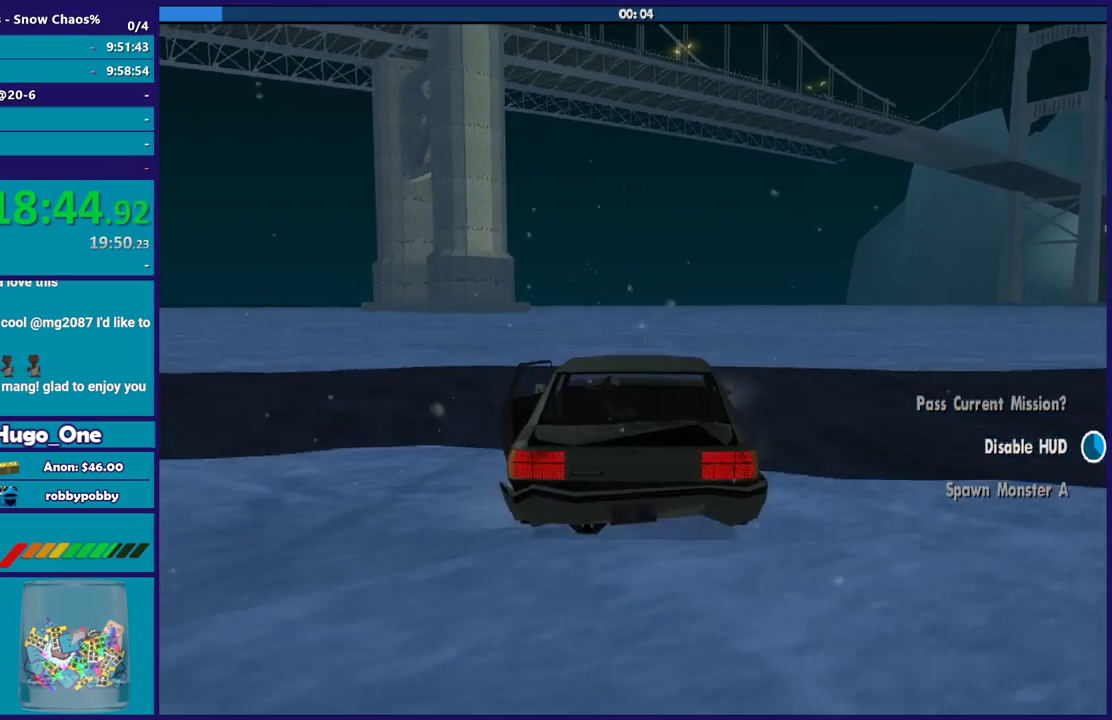
{"buttons": ["R2"], "left_stick": "center", "right_stick": "center", "events": []}
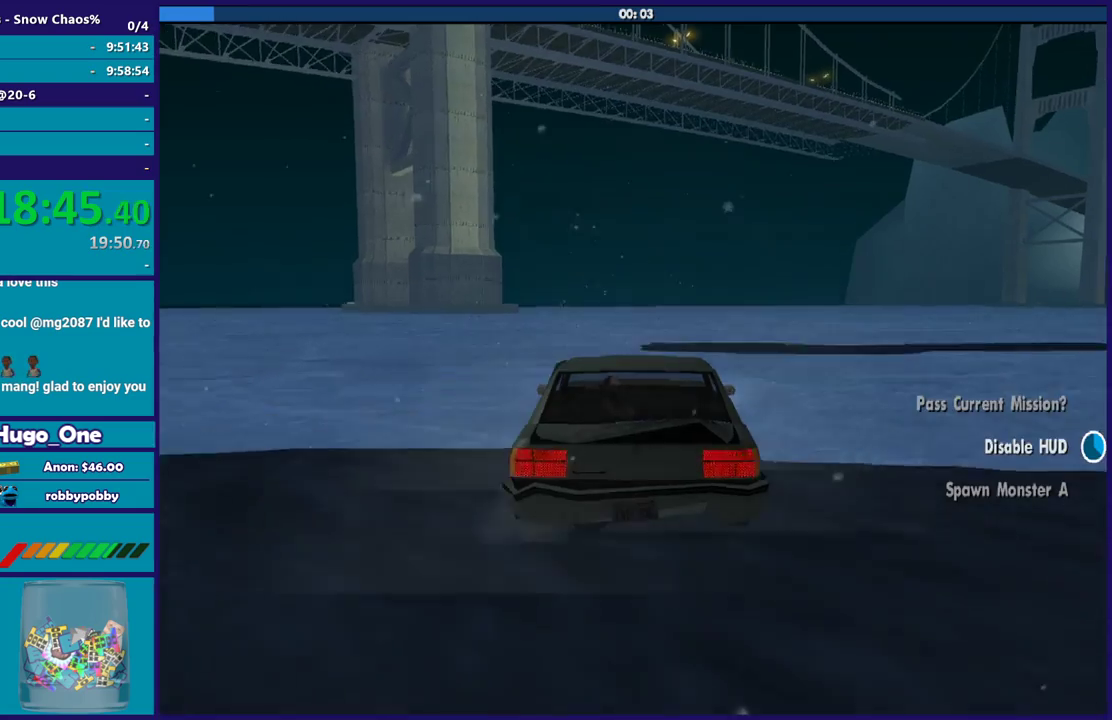
{"buttons": ["R2"], "left_stick": "center", "right_stick": "center", "events": []}
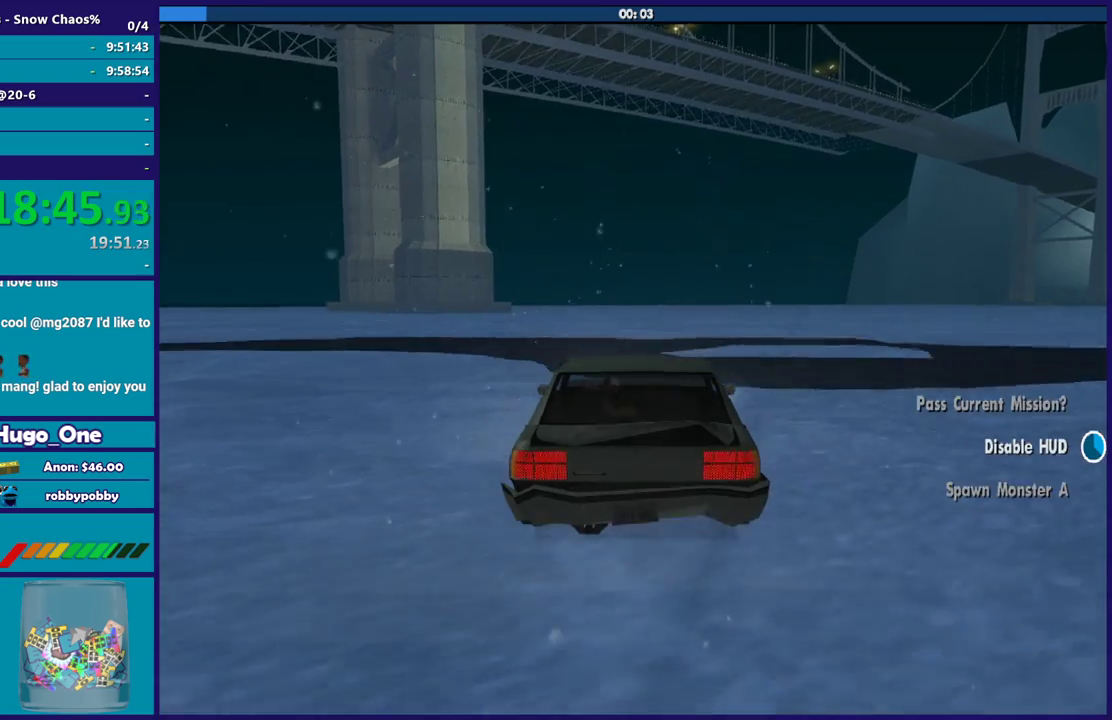
{"buttons": ["R2"], "left_stick": "center", "right_stick": "center", "events": []}
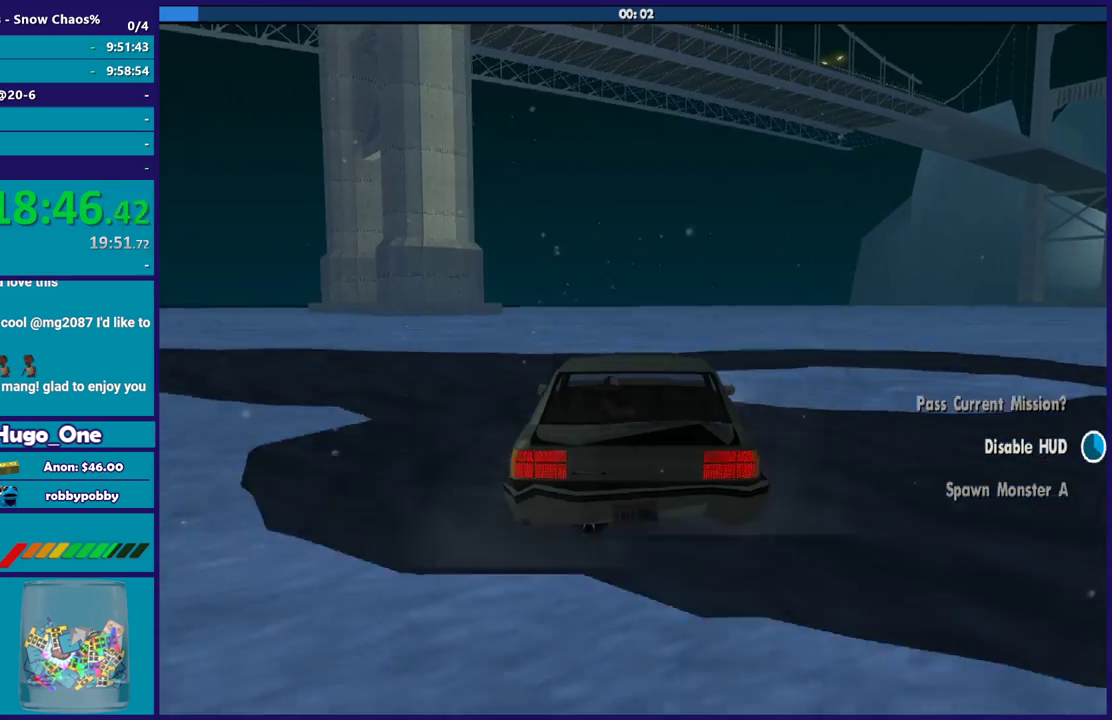
{"buttons": ["R2"], "left_stick": "center", "right_stick": "center", "events": []}
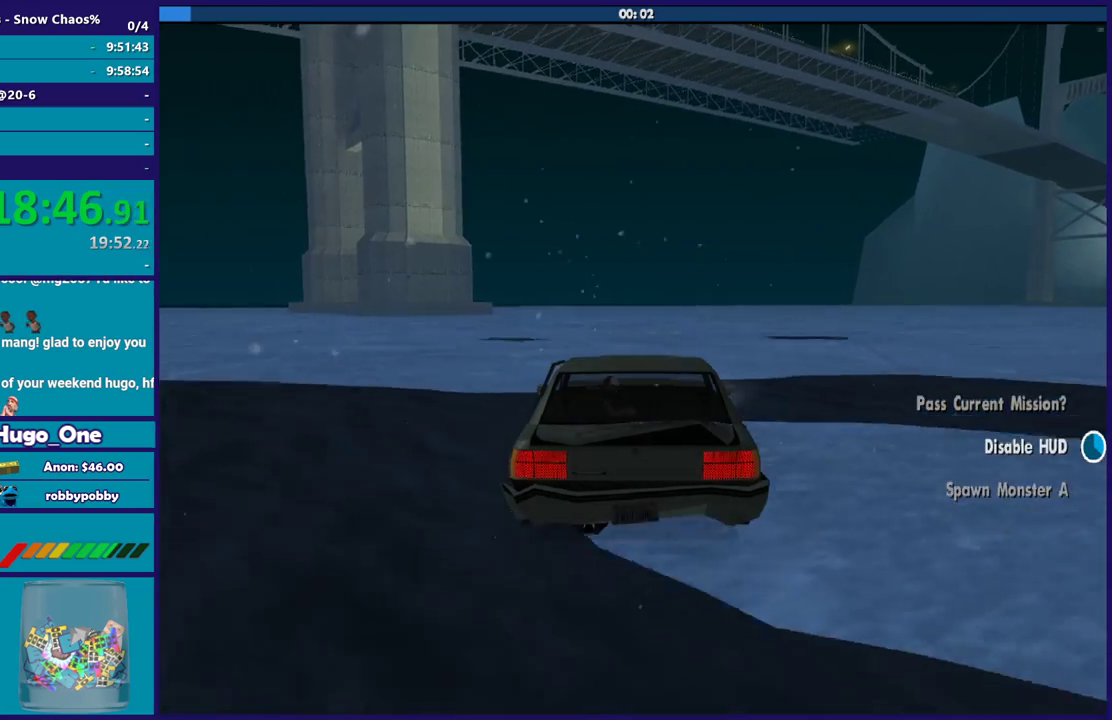
{"buttons": ["R2"], "left_stick": "center", "right_stick": "center", "events": []}
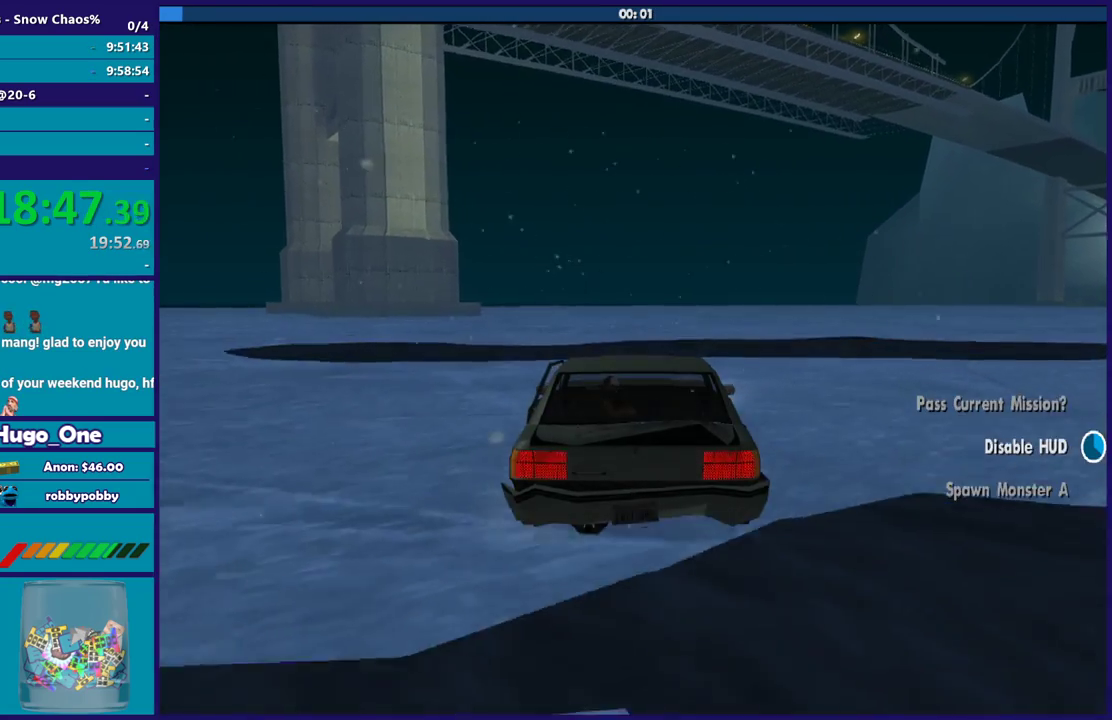
{"buttons": ["R2"], "left_stick": "center", "right_stick": "center", "events": []}
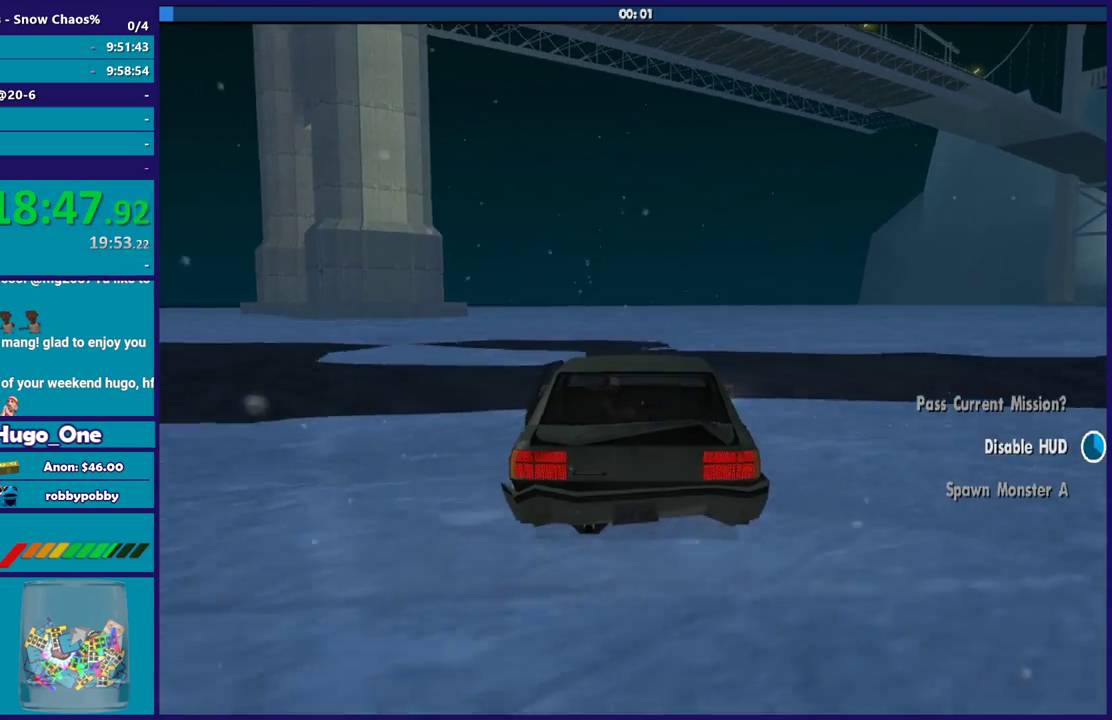
{"buttons": ["R2"], "left_stick": "left", "right_stick": "down-left", "events": [[434, "left_stick", "left"], [467, "right_stick", "down-left"]]}
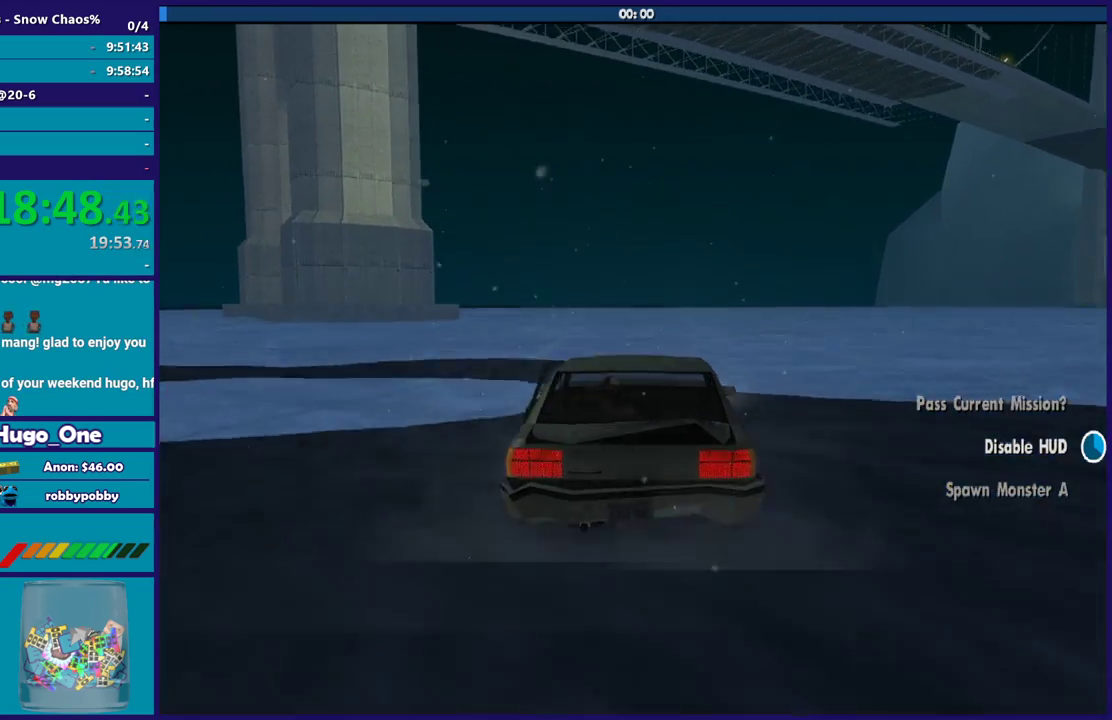
{"buttons": ["R2"], "left_stick": "up-left", "right_stick": "down-left", "events": [[500, "left_stick", "up-left"]]}
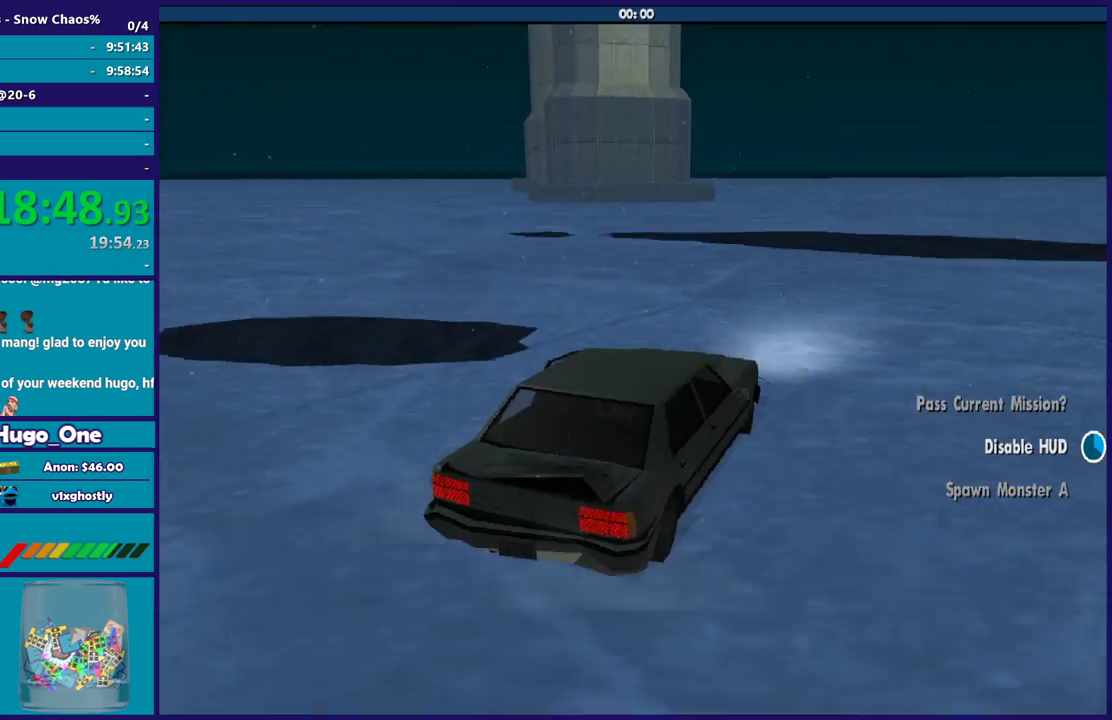
{"buttons": ["R2"], "left_stick": "center", "right_stick": "left", "events": [[67, "left_stick", "center"], [167, "right_stick", "left"]]}
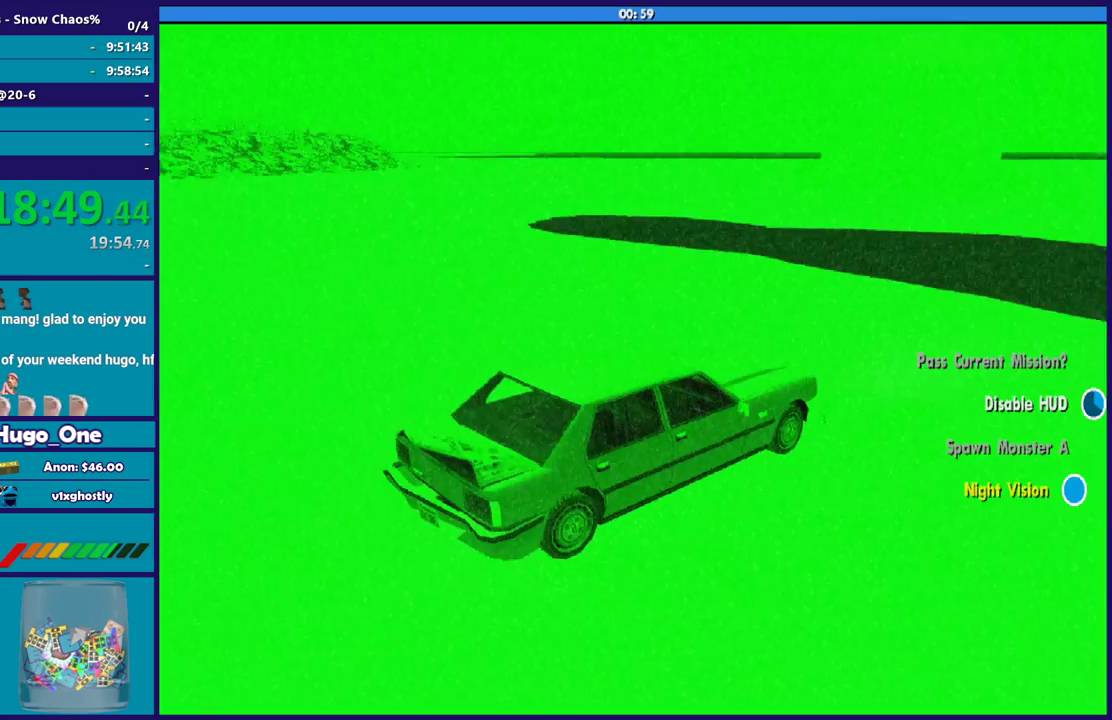
{"buttons": ["R2"], "left_stick": "center", "right_stick": "center", "events": [[233, "right_stick", "down-left"], [500, "right_stick", "center"]]}
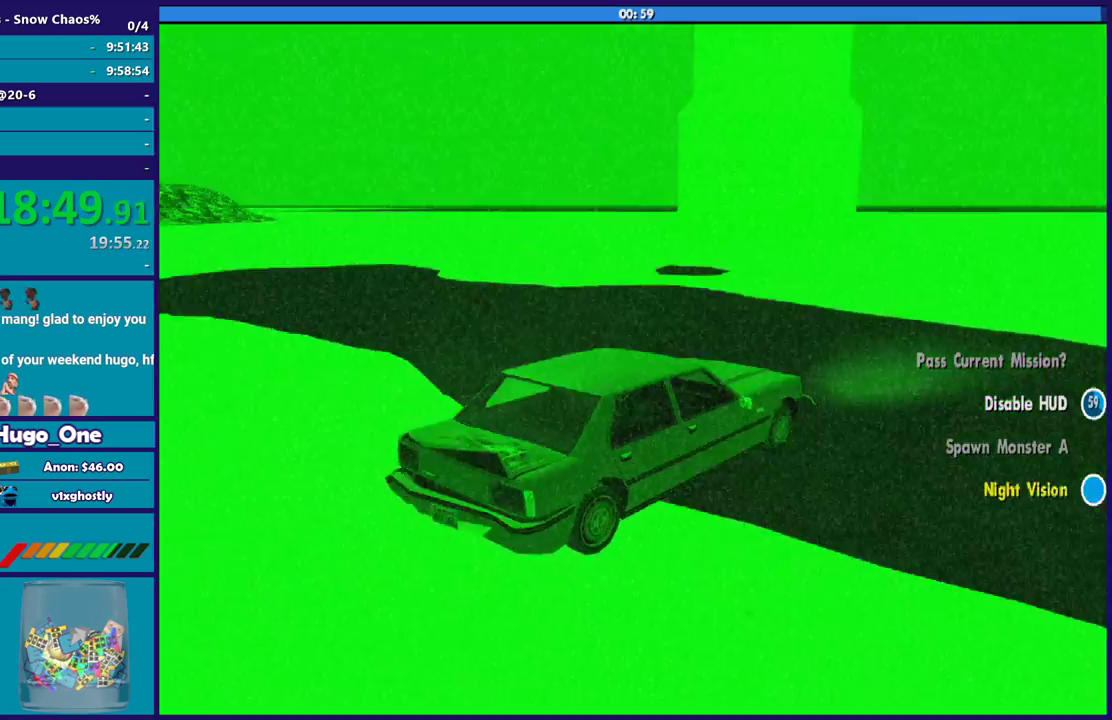
{"buttons": ["R2"], "left_stick": "center", "right_stick": "center", "events": []}